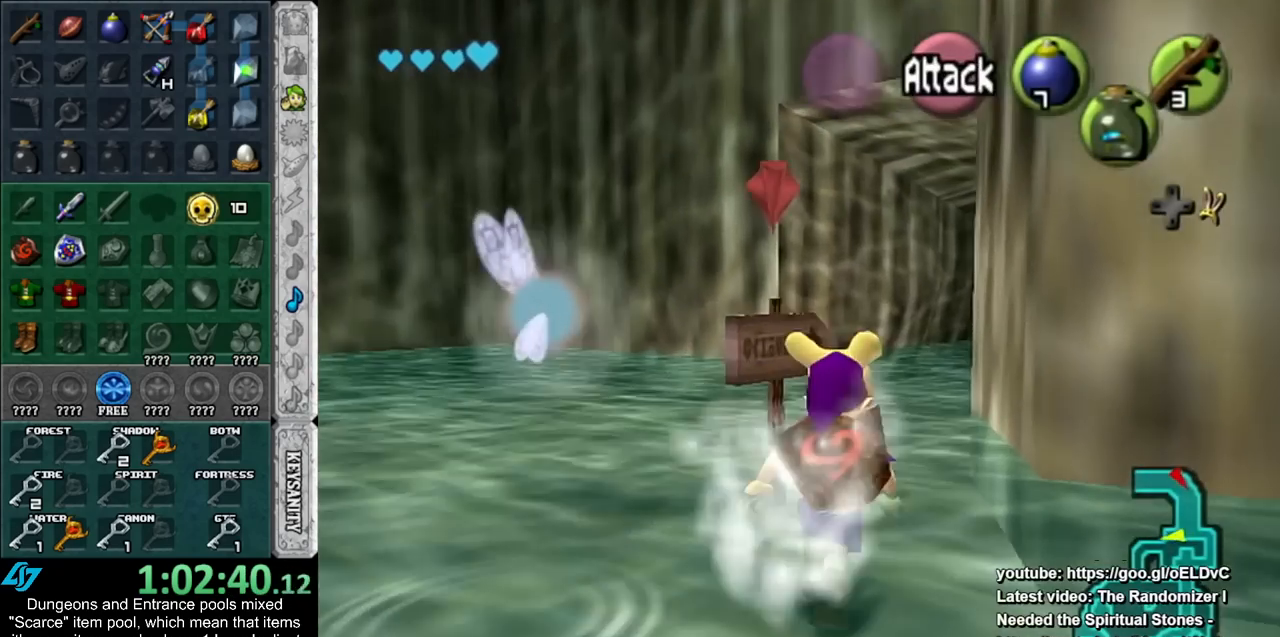
Gameplay with a controller (Nintendo layout); each line is a JSON object with the inputs held at the frame after it. "events" lists button and stick changes between this image and that frame as [ms after this image, input, new state], when the widget could be followed in between. Not read: L2 L3 R3.
{"buttons": [], "left_stick": "up-right", "right_stick": "center", "events": [[483, "left_stick", "up-right"]]}
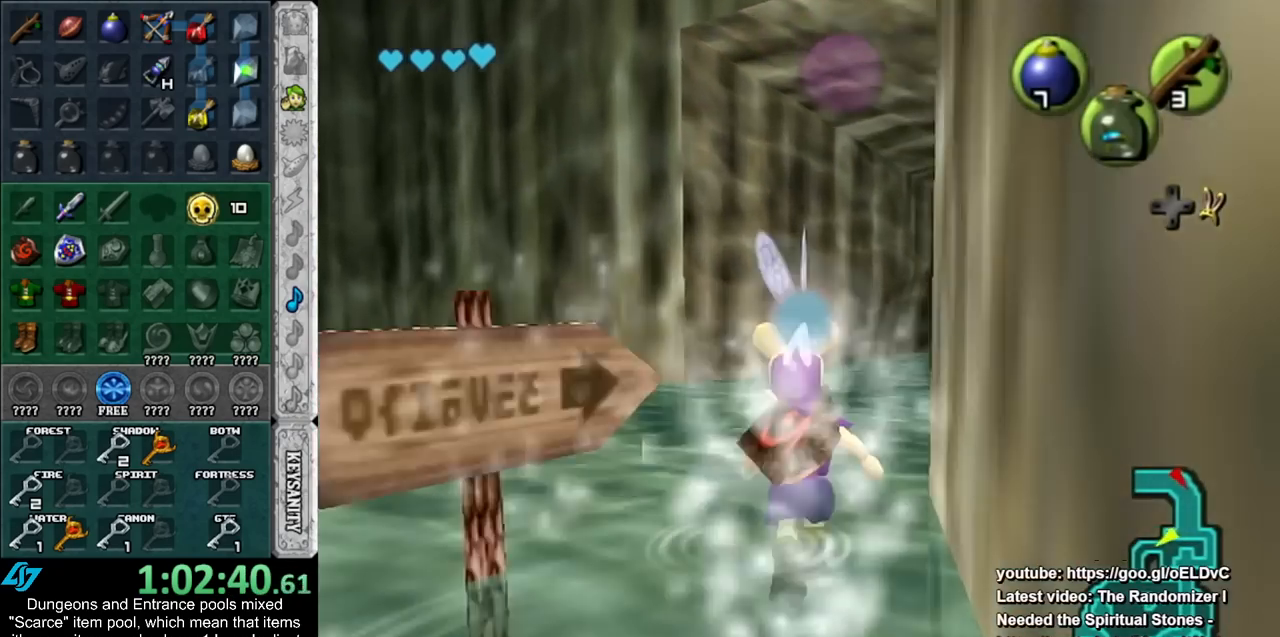
{"buttons": [], "left_stick": "up-right", "right_stick": "center", "events": [[200, "left_stick", "up"], [417, "left_stick", "up-right"]]}
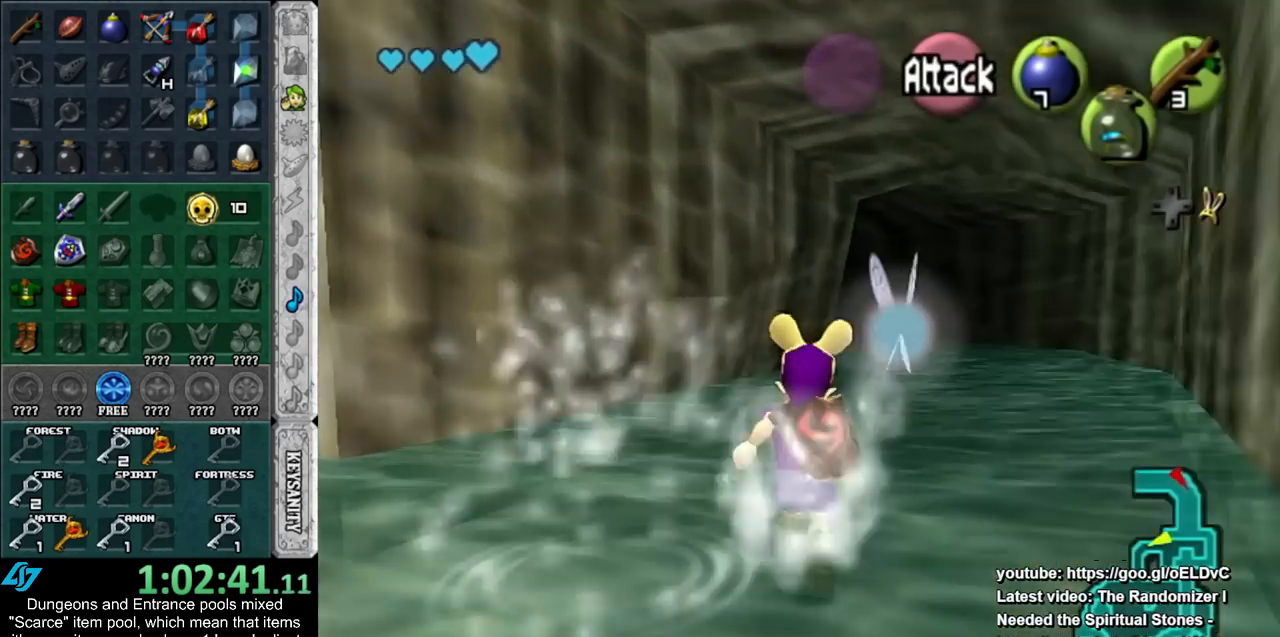
{"buttons": [], "left_stick": "up", "right_stick": "center", "events": [[133, "left_stick", "up"]]}
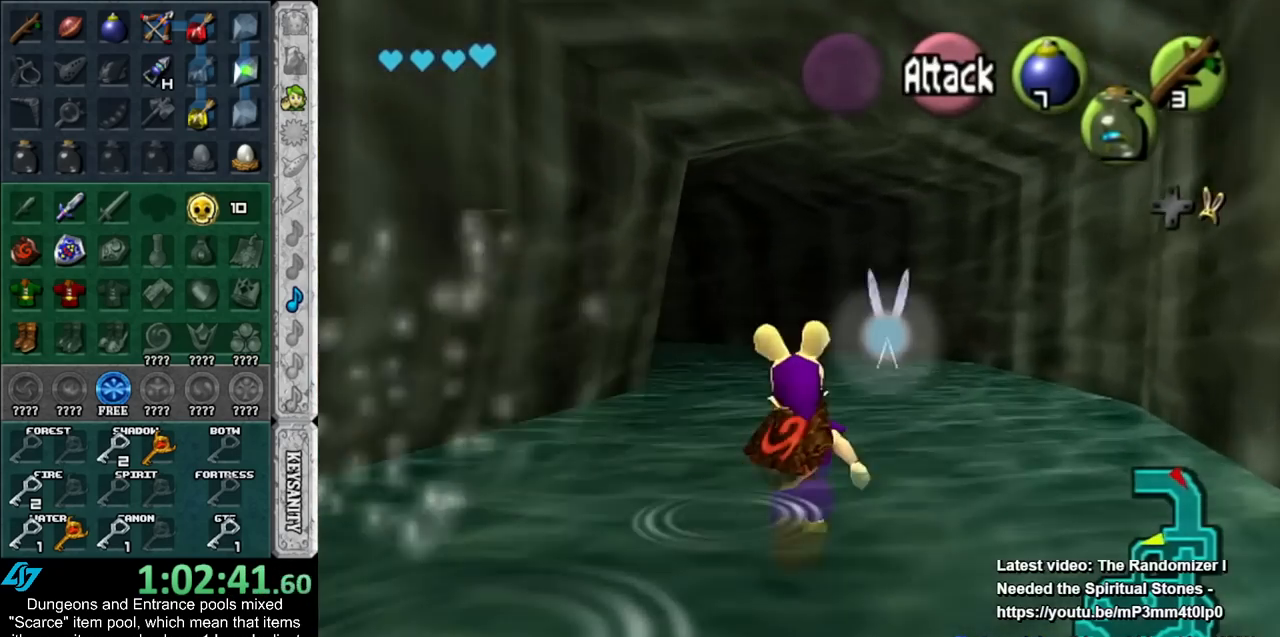
{"buttons": [], "left_stick": "up", "right_stick": "center", "events": []}
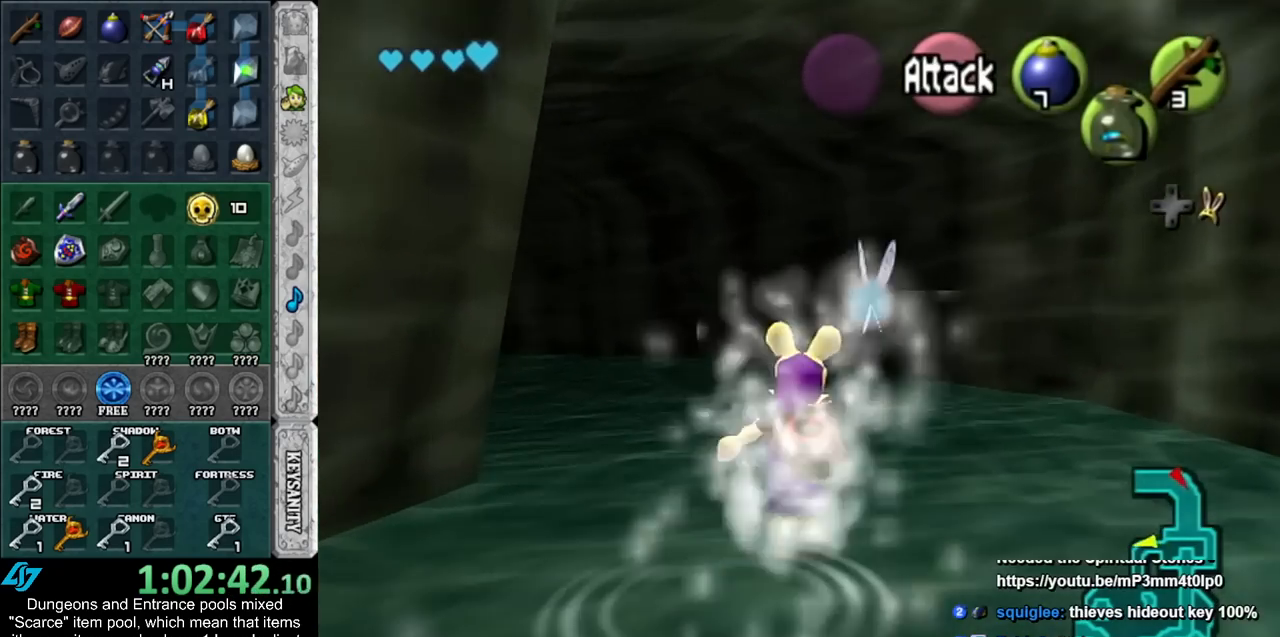
{"buttons": [], "left_stick": "up-left", "right_stick": "center", "events": [[67, "left_stick", "up-left"]]}
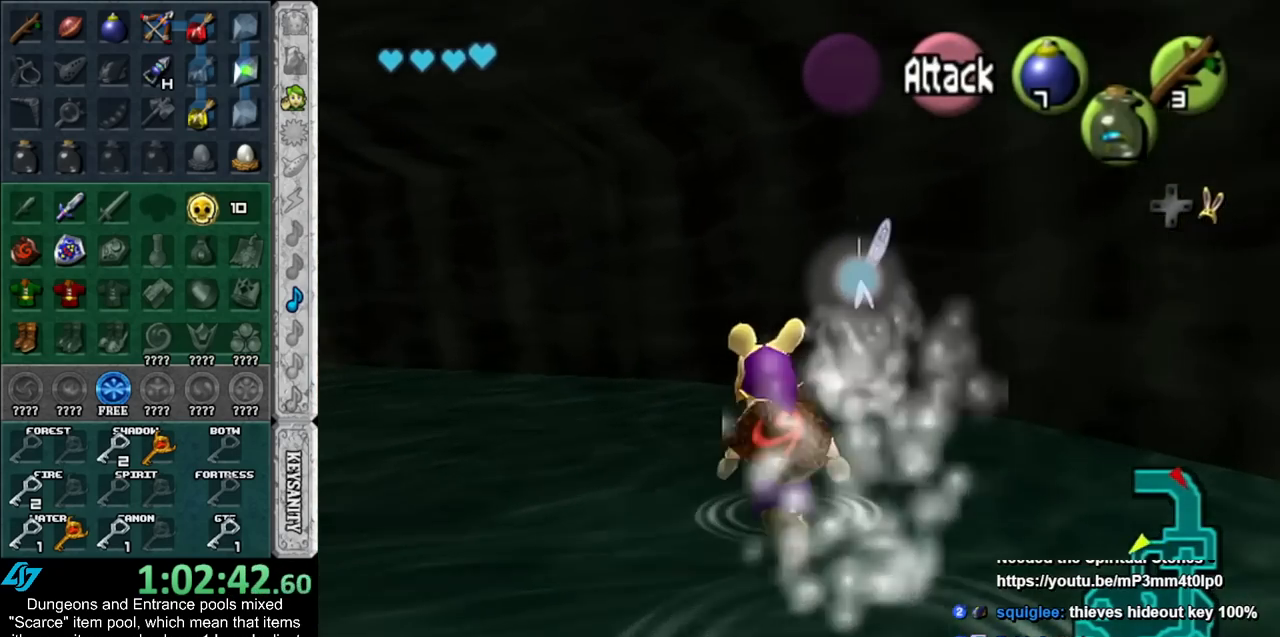
{"buttons": [], "left_stick": "up-left", "right_stick": "center", "events": []}
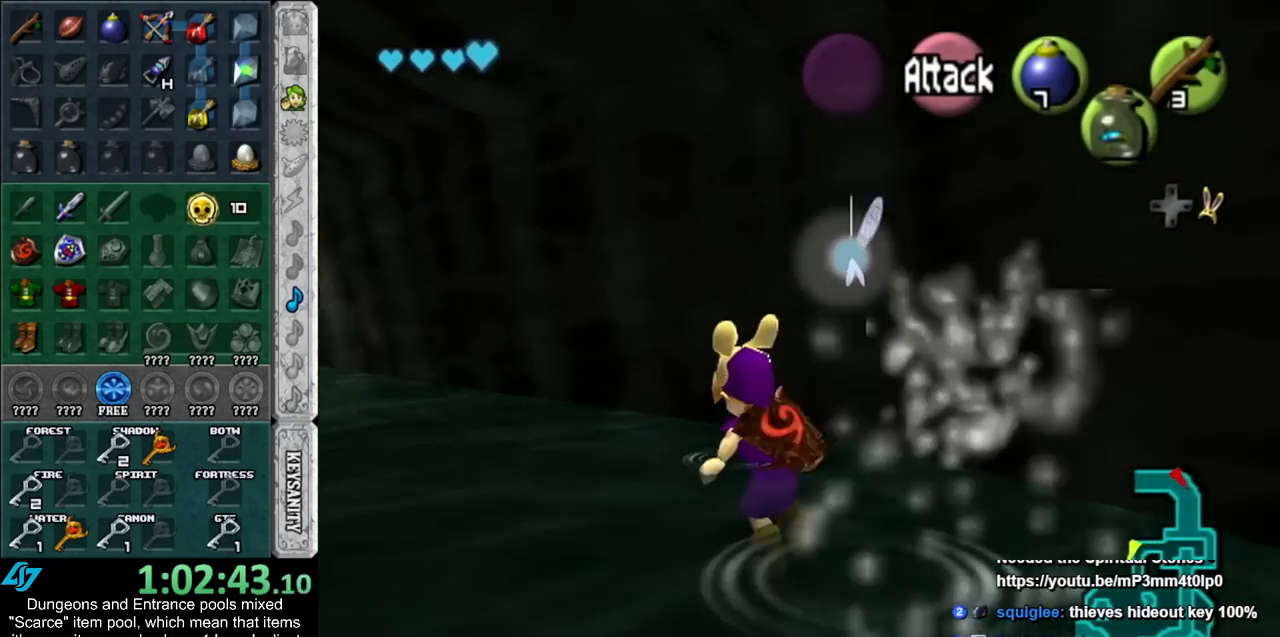
{"buttons": [], "left_stick": "up", "right_stick": "center", "events": [[350, "left_stick", "up"]]}
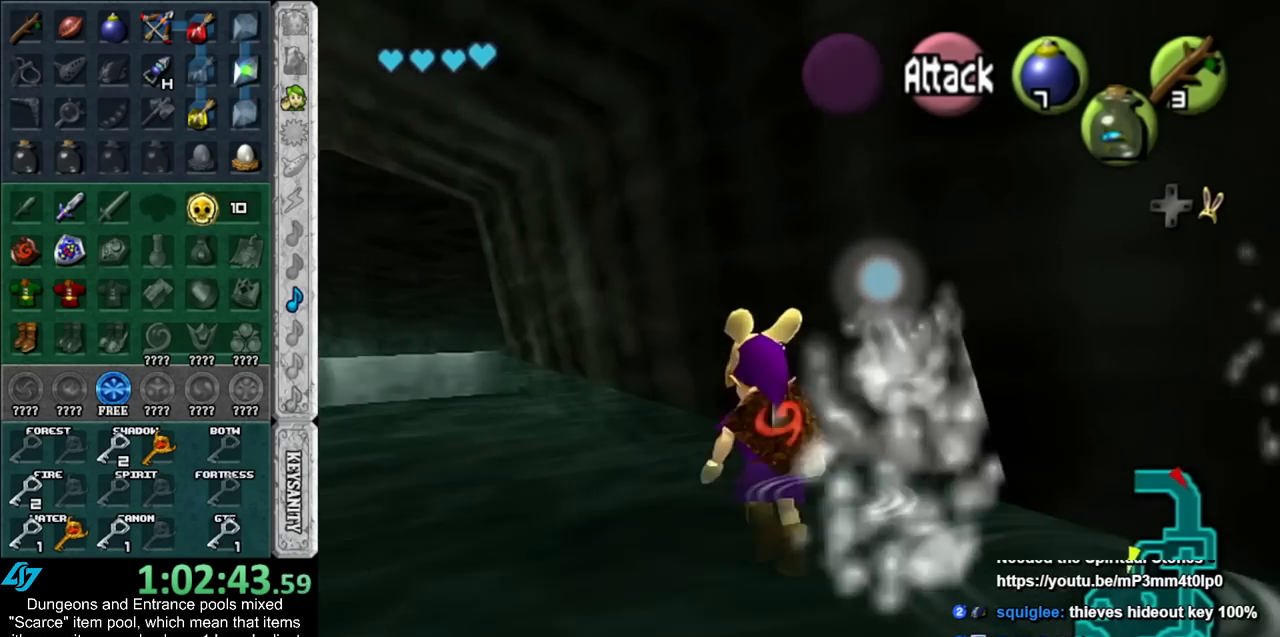
{"buttons": [], "left_stick": "center", "right_stick": "center", "events": [[417, "left_stick", "center"]]}
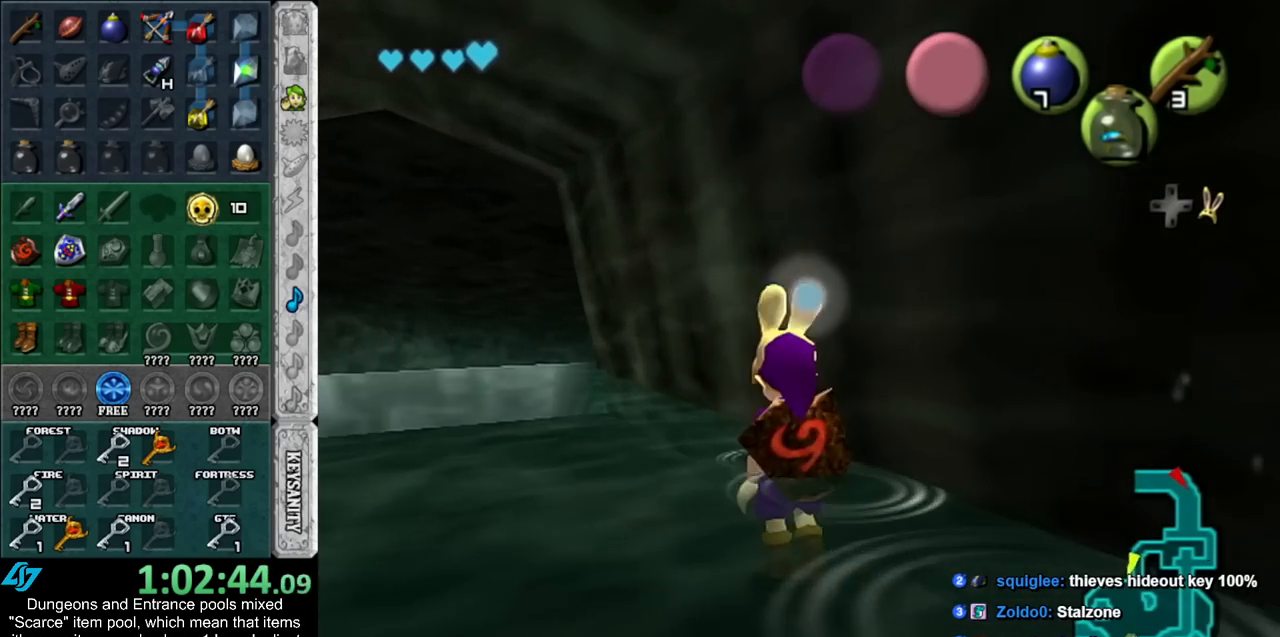
{"buttons": [], "left_stick": "left", "right_stick": "center", "events": [[333, "left_stick", "up-left"], [483, "left_stick", "left"]]}
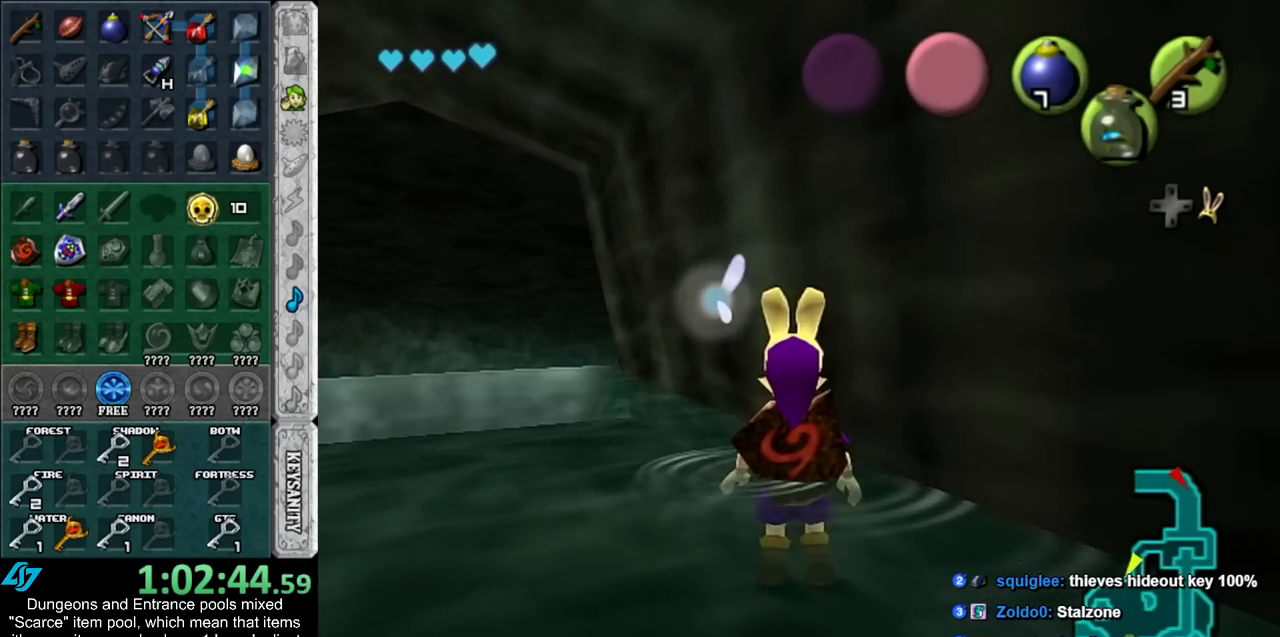
{"buttons": [], "left_stick": "up", "right_stick": "center", "events": [[267, "left_stick", "up-left"], [483, "left_stick", "up"]]}
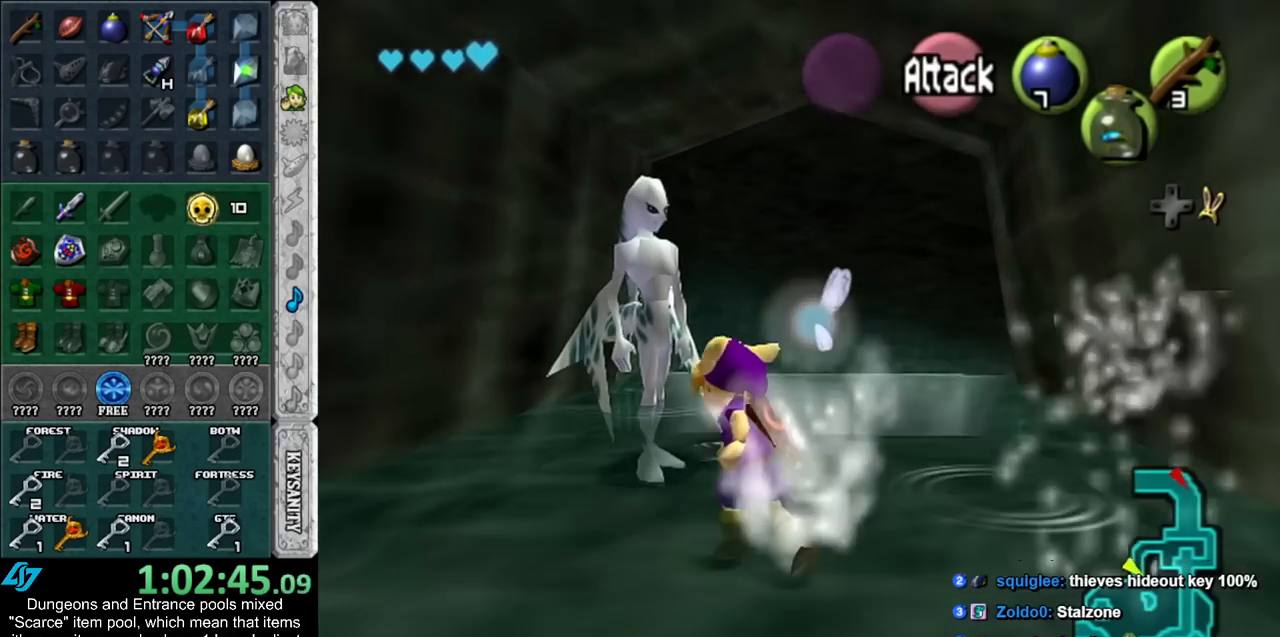
{"buttons": ["A"], "left_stick": "center", "right_stick": "center", "events": [[100, "left_stick", "center"], [233, "DPAD_RIGHT", "down"], [300, "DPAD_RIGHT", "up"], [417, "A", "down"]]}
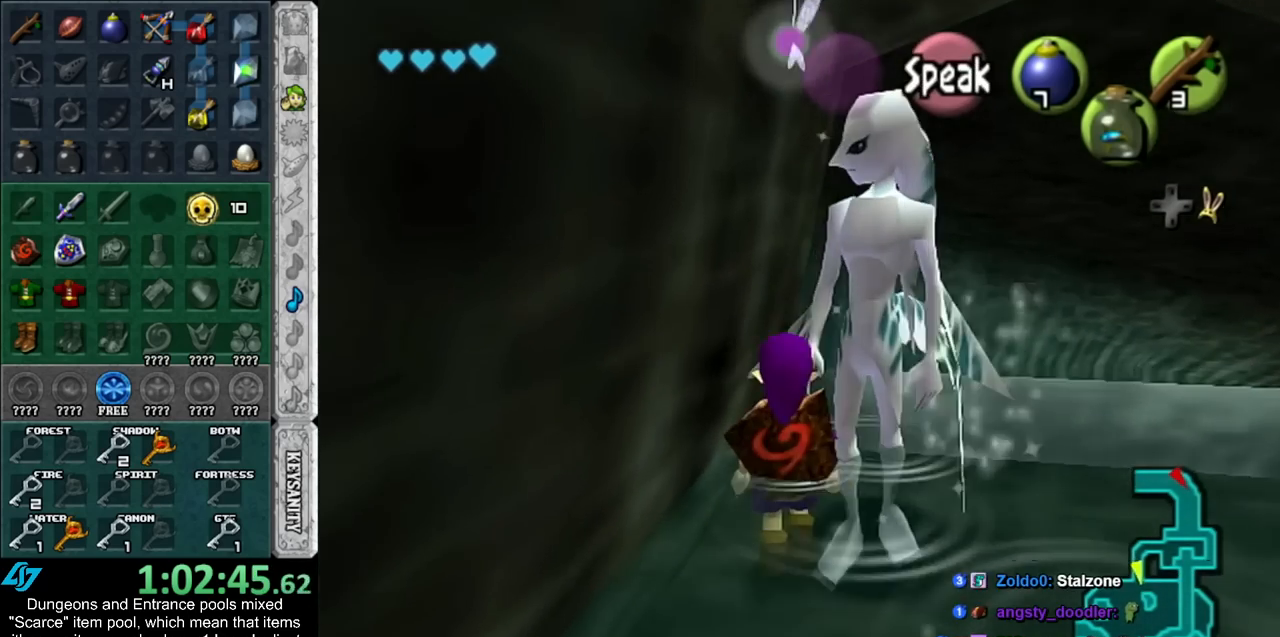
{"buttons": [], "left_stick": "center", "right_stick": "center", "events": [[17, "A", "up"], [83, "A", "down"], [133, "A", "up"], [200, "A", "down"], [300, "A", "up"], [383, "A", "down"], [383, "B", "down"], [483, "A", "up"], [483, "B", "up"]]}
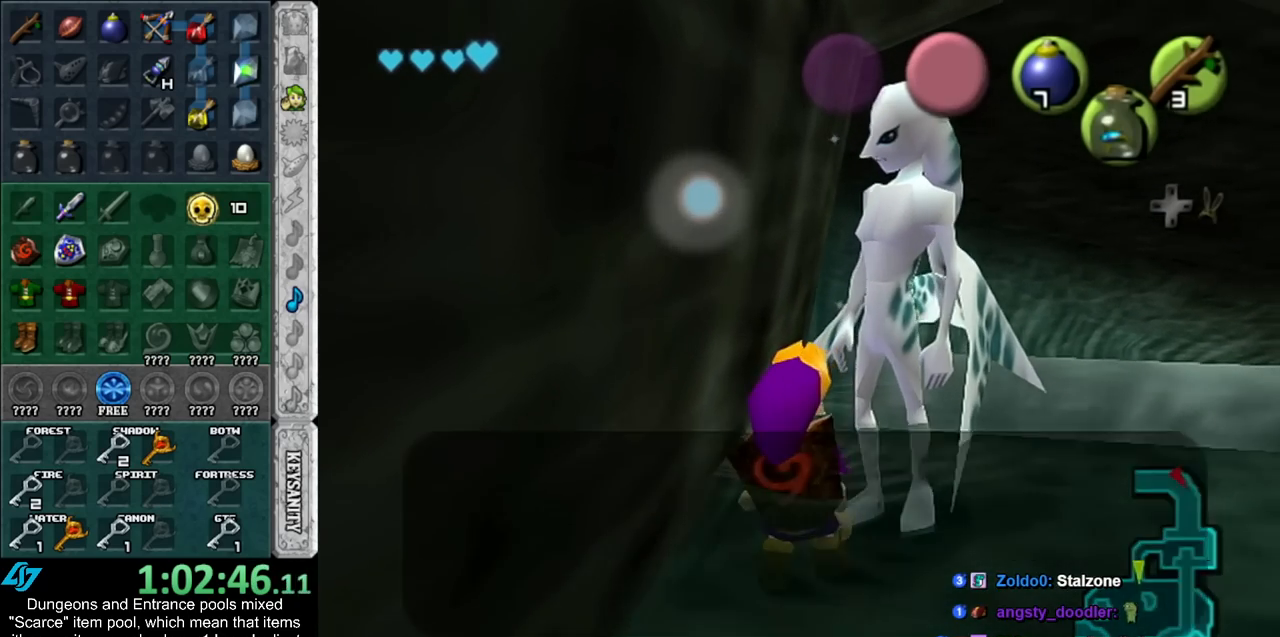
{"buttons": ["A", "B"], "left_stick": "center", "right_stick": "center", "events": [[50, "A", "down"], [50, "B", "down"], [100, "A", "up"], [100, "B", "up"], [167, "A", "down"], [167, "B", "down"], [200, "A", "up"], [233, "B", "up"], [333, "A", "down"], [333, "B", "down"], [383, "A", "up"], [383, "B", "up"], [450, "A", "down"], [450, "B", "down"]]}
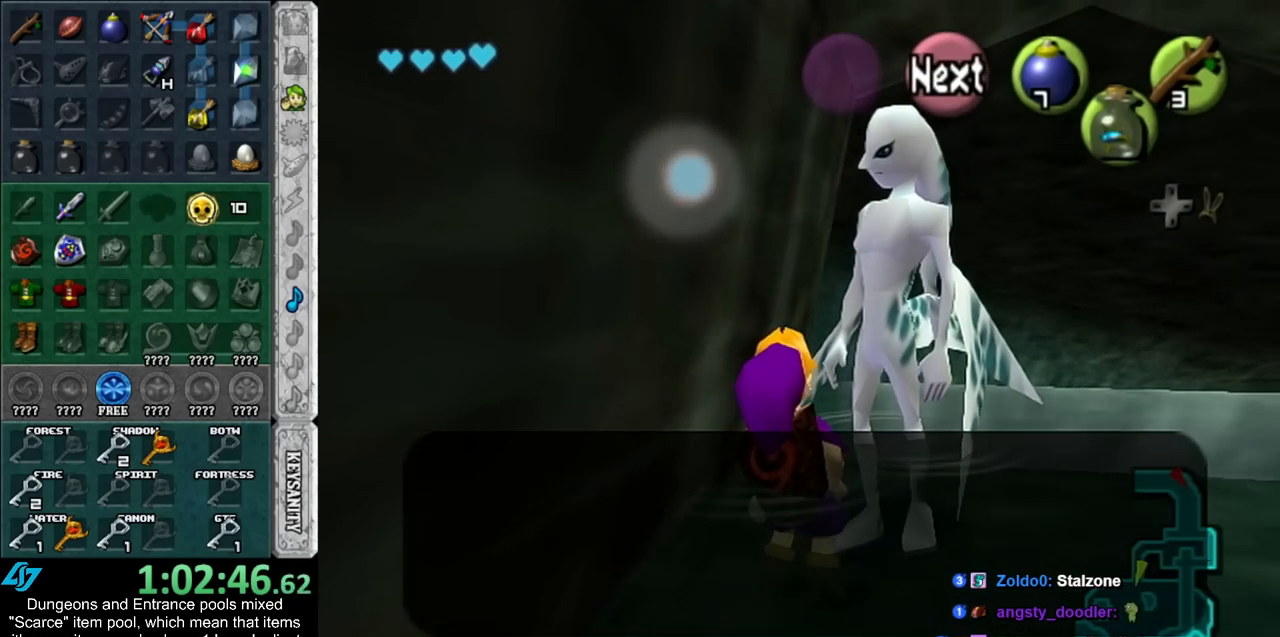
{"buttons": [], "left_stick": "center", "right_stick": "center", "events": [[50, "A", "up"], [50, "B", "up"], [100, "A", "down"], [100, "B", "down"], [167, "A", "up"], [200, "B", "up"], [267, "A", "down"], [267, "B", "down"], [317, "A", "up"], [317, "B", "up"], [383, "A", "down"], [383, "B", "down"], [450, "A", "up"], [483, "B", "up"]]}
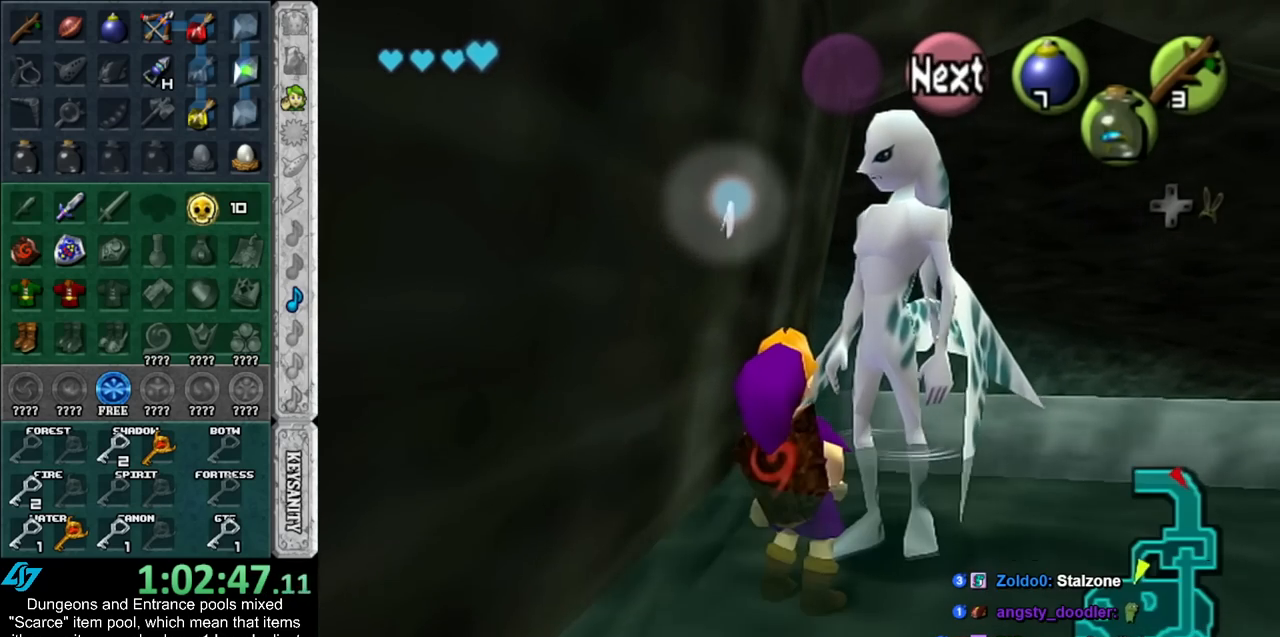
{"buttons": [], "left_stick": "center", "right_stick": "center", "events": [[50, "B", "down"], [83, "A", "down"], [100, "A", "up"], [133, "B", "up"], [200, "B", "down"], [233, "A", "down"], [267, "A", "up"], [300, "B", "up"], [383, "A", "down"], [383, "B", "down"], [417, "A", "up"], [483, "B", "up"]]}
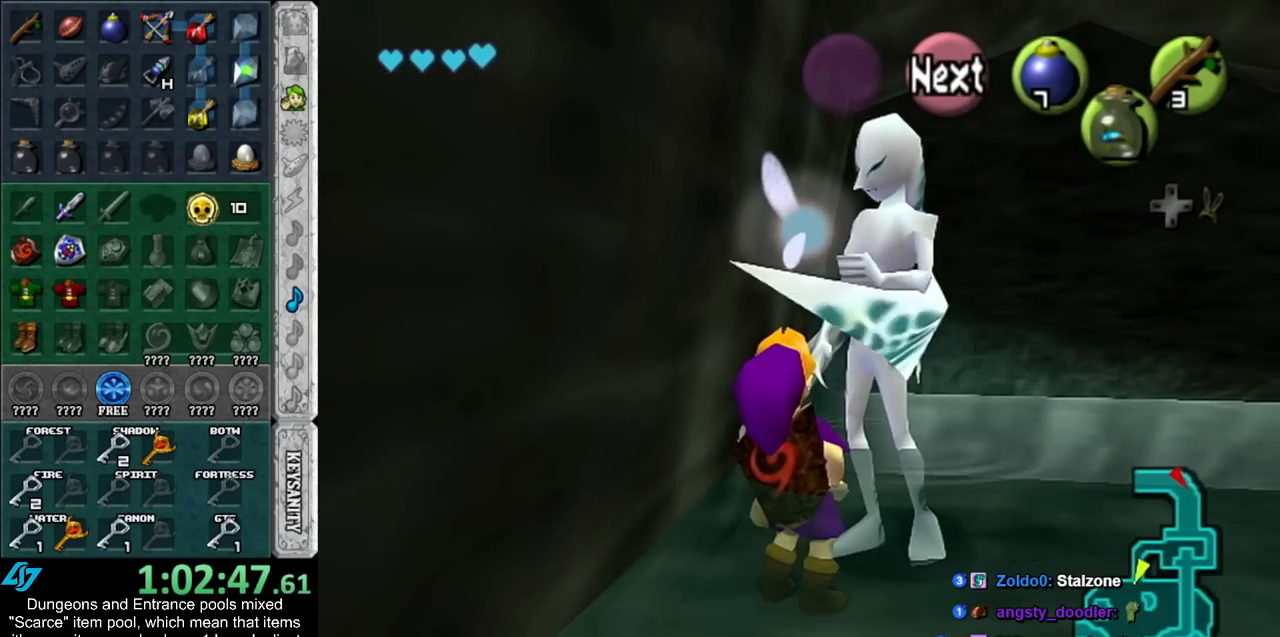
{"buttons": [], "left_stick": "center", "right_stick": "center", "events": [[17, "A", "down"], [17, "B", "down"], [100, "A", "up"], [100, "B", "up"]]}
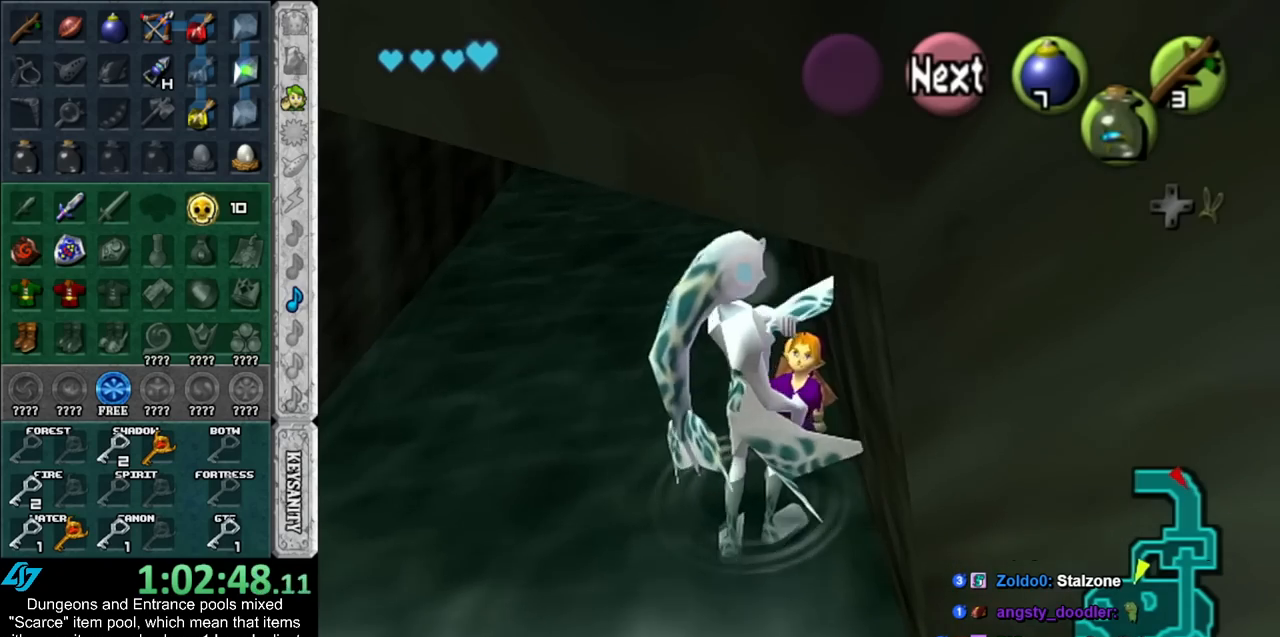
{"buttons": [], "left_stick": "center", "right_stick": "center", "events": []}
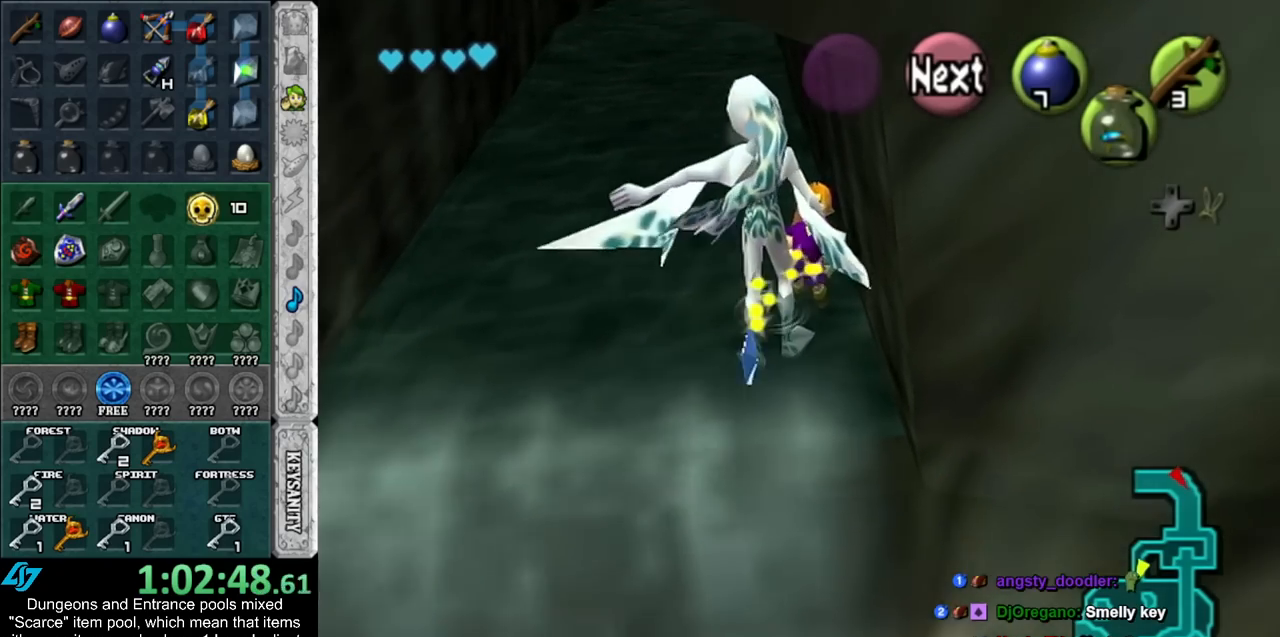
{"buttons": [], "left_stick": "down", "right_stick": "center", "events": [[133, "left_stick", "down"]]}
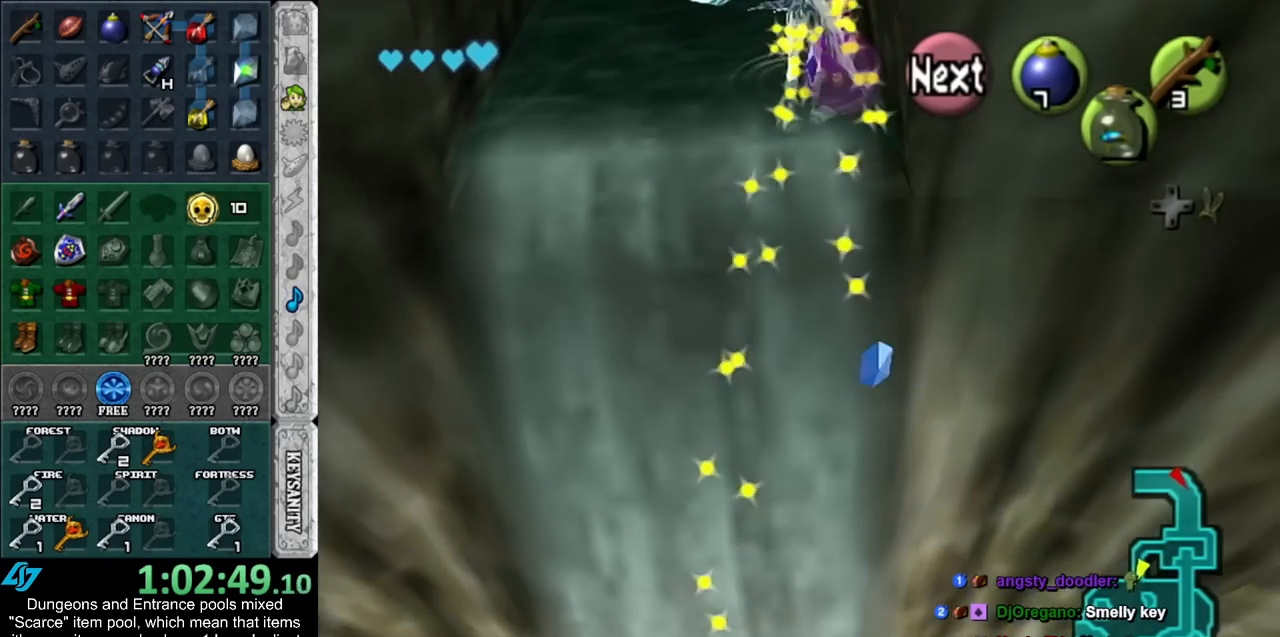
{"buttons": [], "left_stick": "down", "right_stick": "center", "events": []}
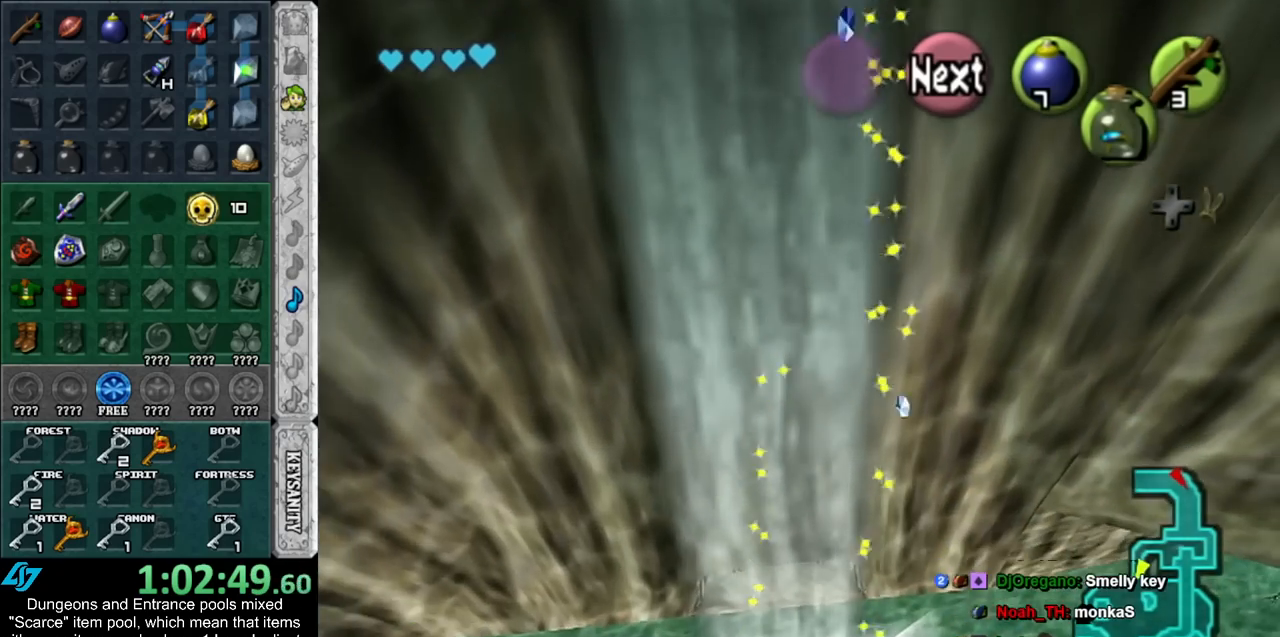
{"buttons": [], "left_stick": "down", "right_stick": "center", "events": []}
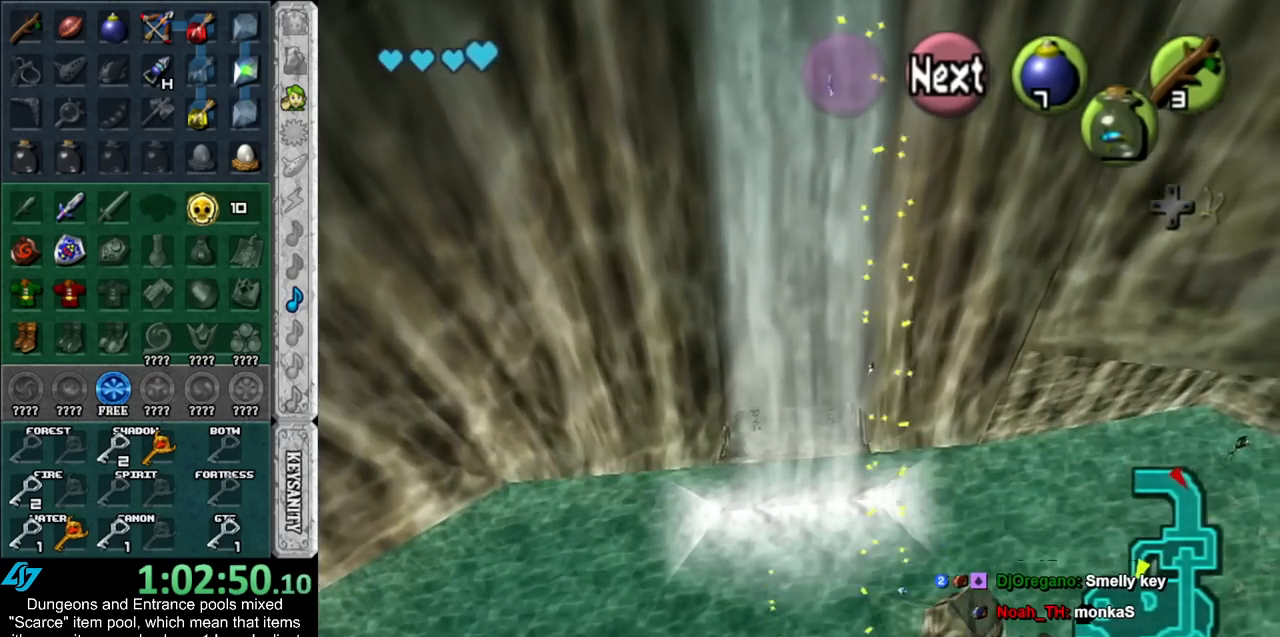
{"buttons": [], "left_stick": "down", "right_stick": "center", "events": []}
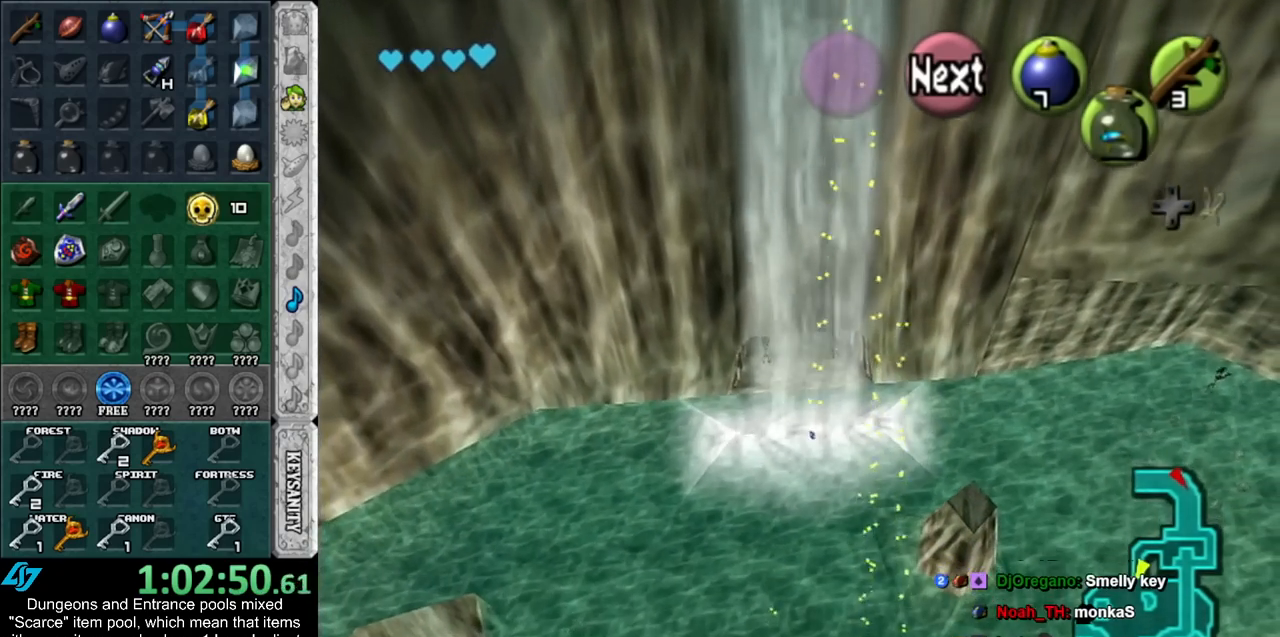
{"buttons": [], "left_stick": "down", "right_stick": "center", "events": []}
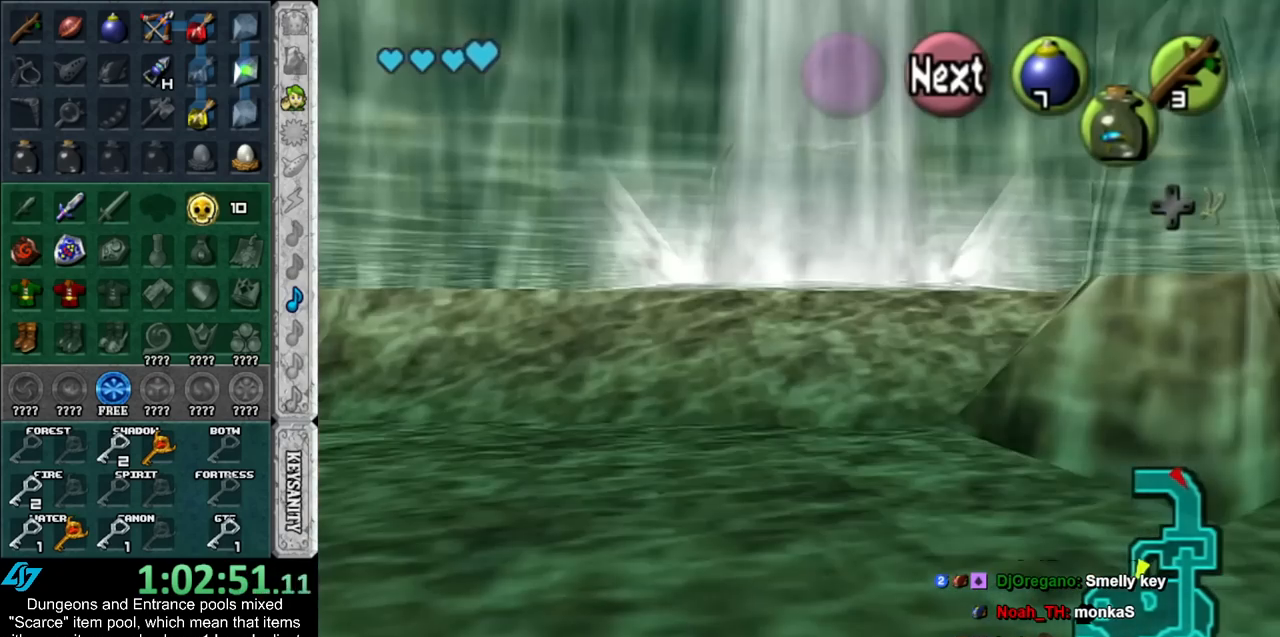
{"buttons": ["B"], "left_stick": "down", "right_stick": "center", "events": [[83, "A", "down"], [83, "B", "down"], [133, "A", "up"], [167, "B", "up"], [267, "A", "down"], [267, "B", "down"], [317, "A", "up"], [350, "B", "up"], [417, "A", "down"], [417, "B", "down"], [483, "A", "up"]]}
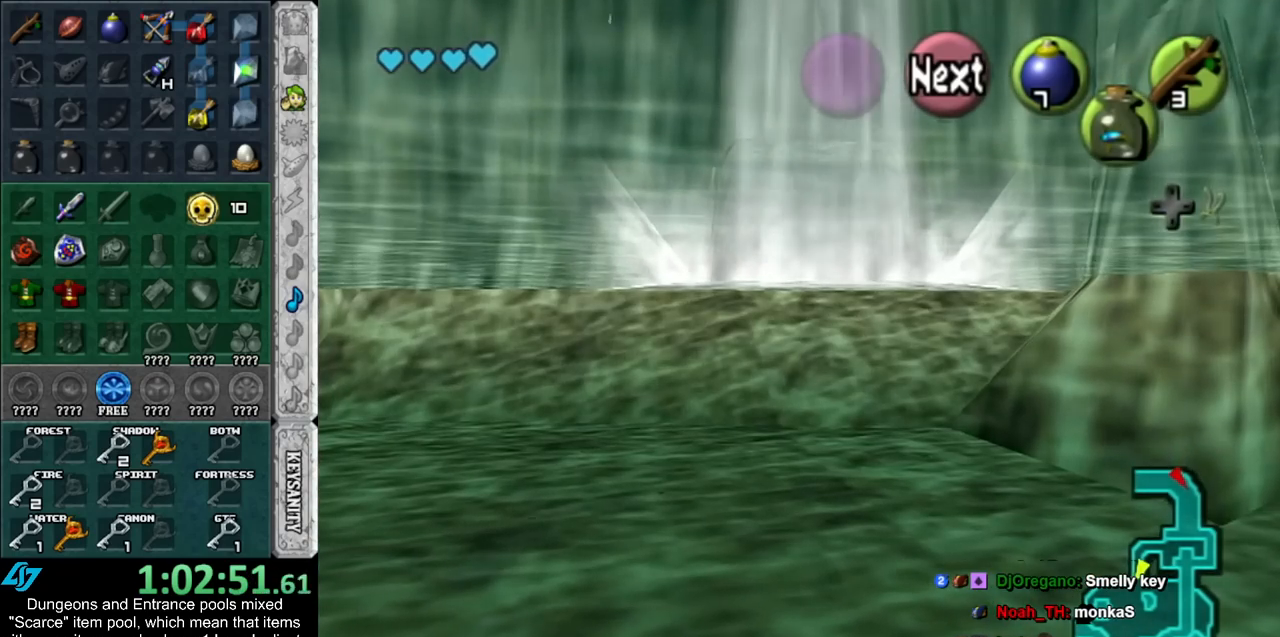
{"buttons": ["A"], "left_stick": "down", "right_stick": "center", "events": [[17, "B", "up"], [83, "B", "down"], [100, "A", "down"], [133, "A", "up"], [167, "B", "up"], [267, "A", "down"], [267, "B", "down"], [333, "A", "up"], [333, "B", "up"], [450, "A", "down"], [450, "B", "down"], [483, "B", "up"]]}
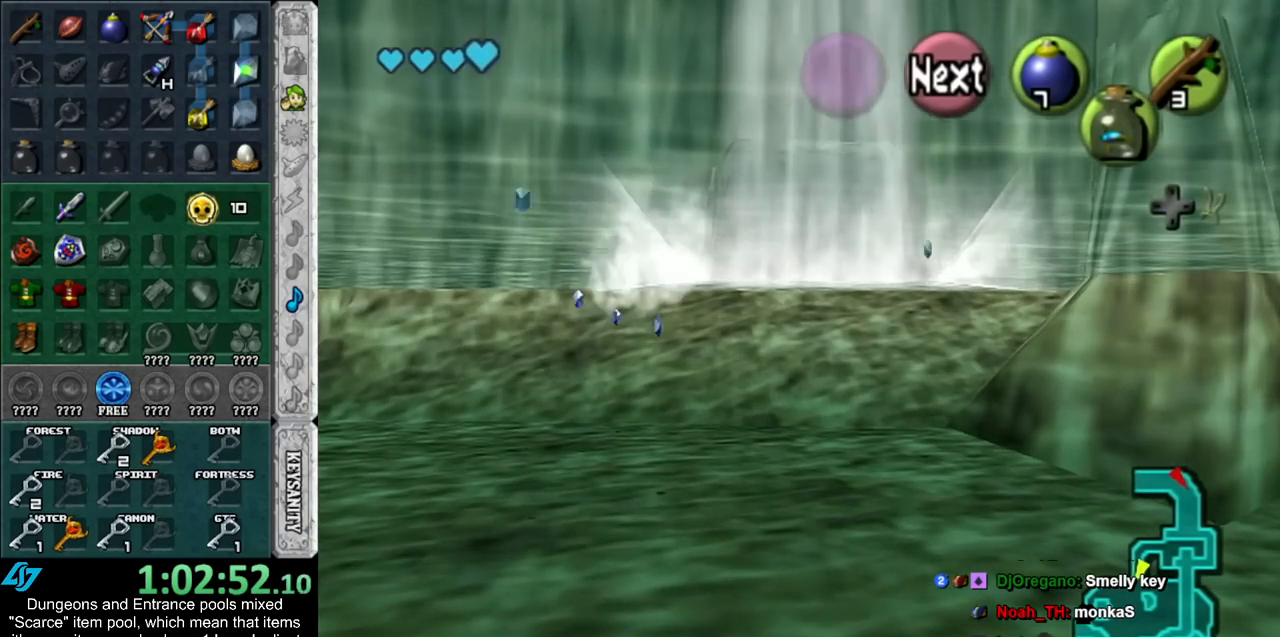
{"buttons": ["A", "B"], "left_stick": "down", "right_stick": "center", "events": [[17, "A", "up"], [133, "A", "down"], [133, "B", "down"], [167, "A", "up"], [167, "B", "up"], [233, "B", "down"], [267, "A", "down"], [317, "A", "up"], [350, "B", "up"], [450, "A", "down"], [450, "B", "down"]]}
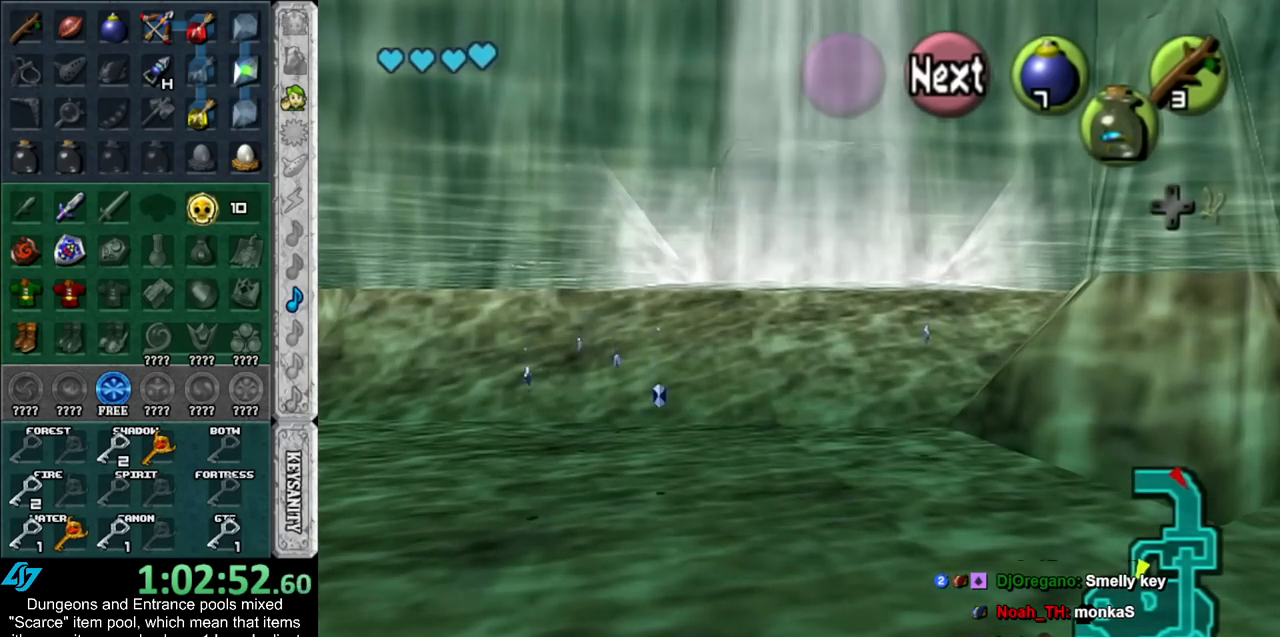
{"buttons": [], "left_stick": "down", "right_stick": "center", "events": [[17, "B", "up"], [50, "A", "up"], [133, "A", "down"], [133, "B", "down"], [233, "A", "up"], [233, "B", "up"]]}
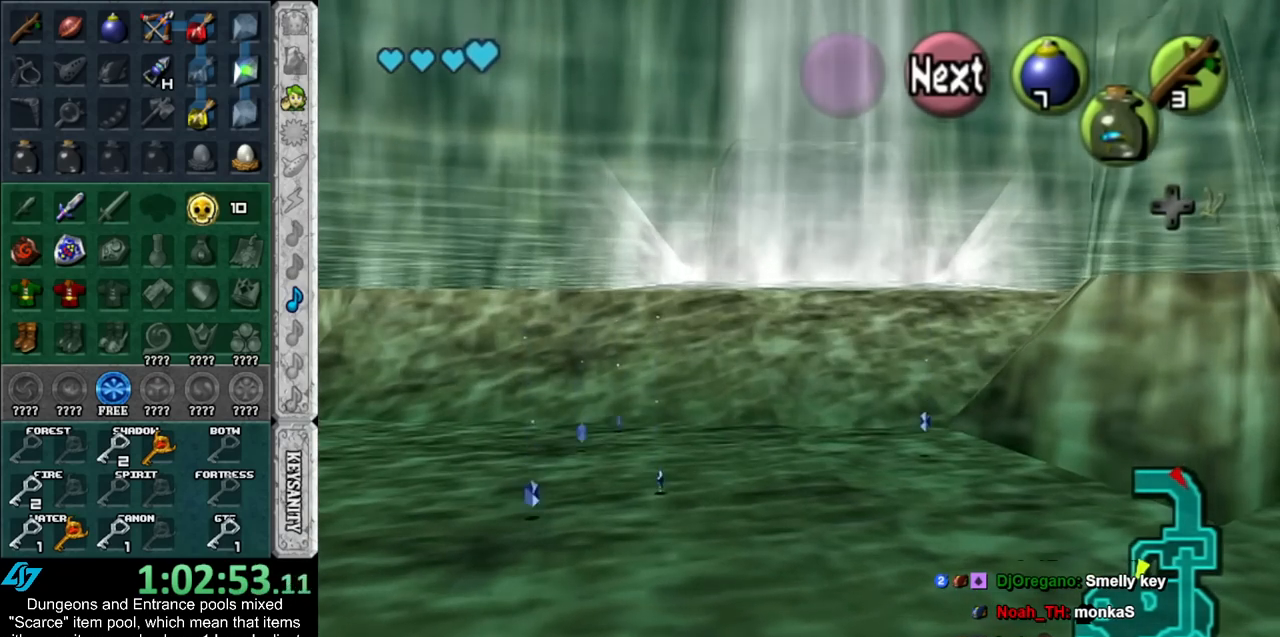
{"buttons": [], "left_stick": "down", "right_stick": "center", "events": []}
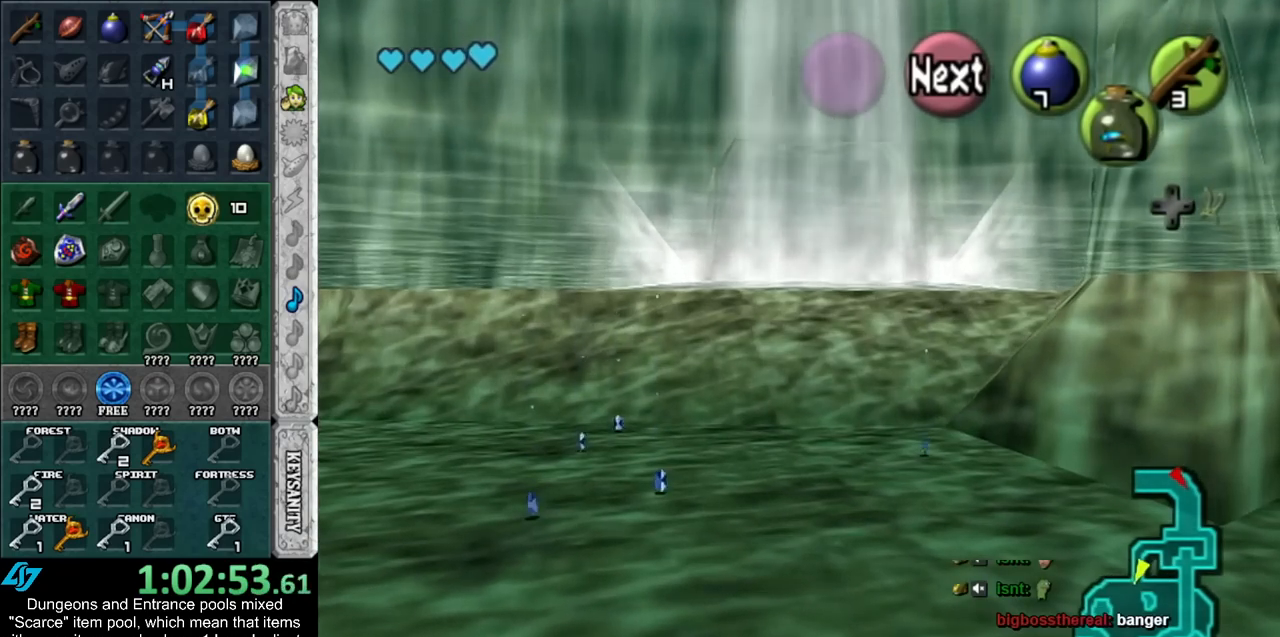
{"buttons": [], "left_stick": "down", "right_stick": "center", "events": []}